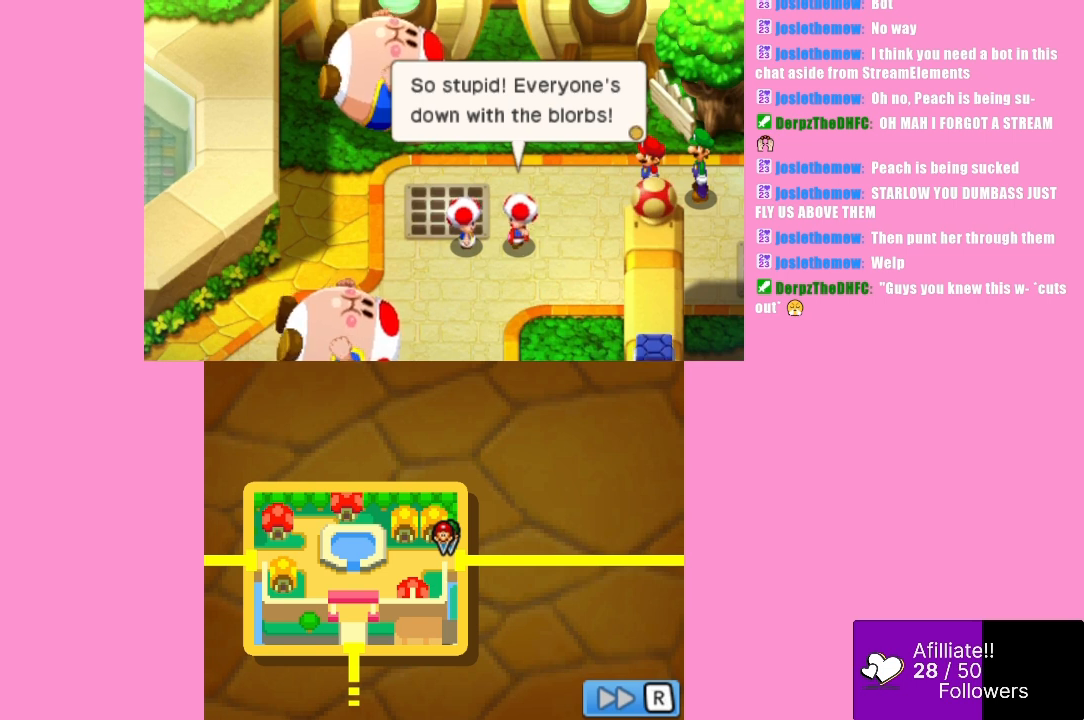
Gameplay with a controller (Xbox layout); each line is a JSON object with the inputs held at the frame after it. "events" lists button and stick changes between this image and that frame as [ms after this image, input, new state], when the widget could be followed in between. Not read: L3 R3 right_stick.
{"buttons": [], "left_stick": "center", "events": [[333, "B", "down"], [500, "B", "up"]]}
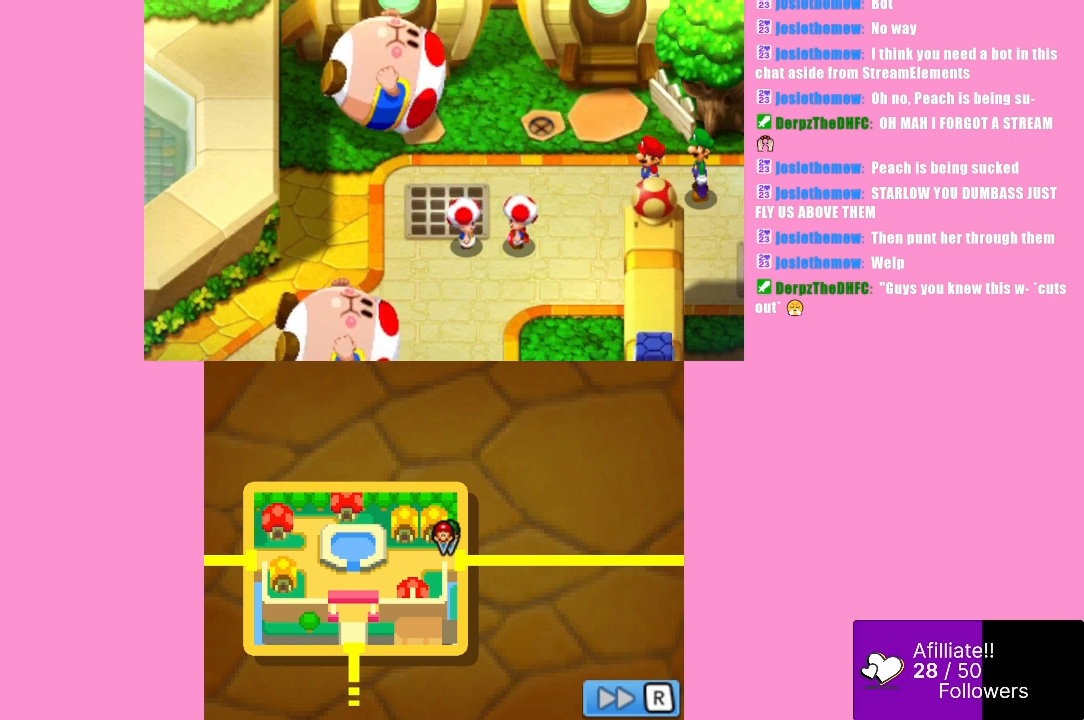
{"buttons": [], "left_stick": "center", "events": []}
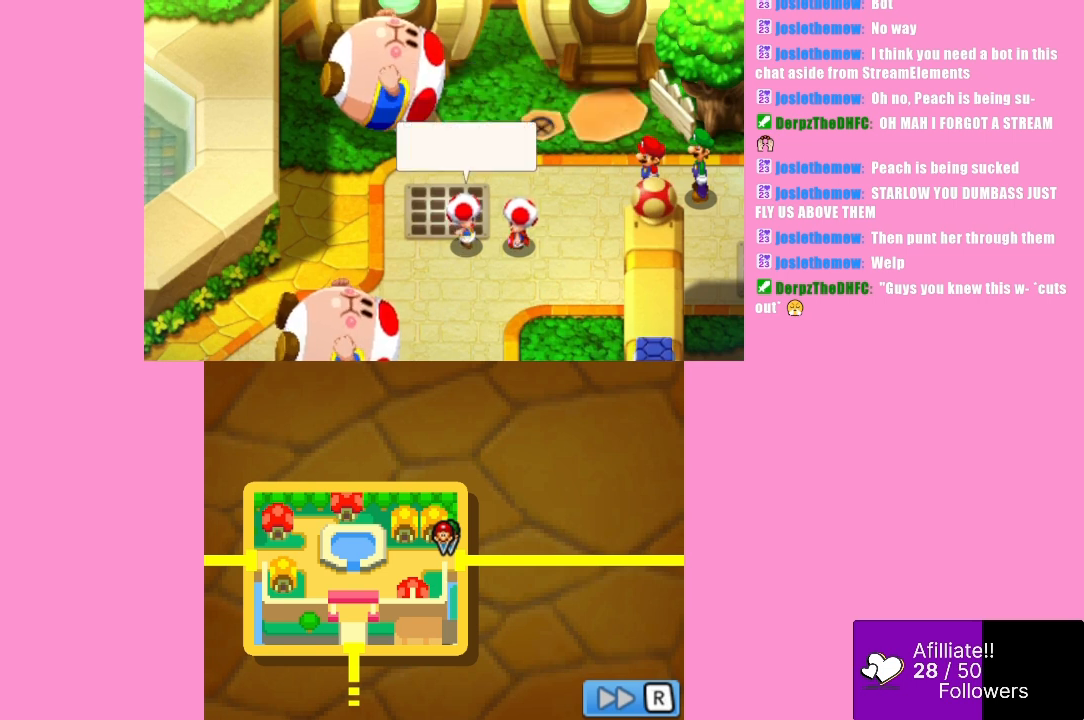
{"buttons": [], "left_stick": "center", "events": [[267, "B", "down"], [467, "B", "up"]]}
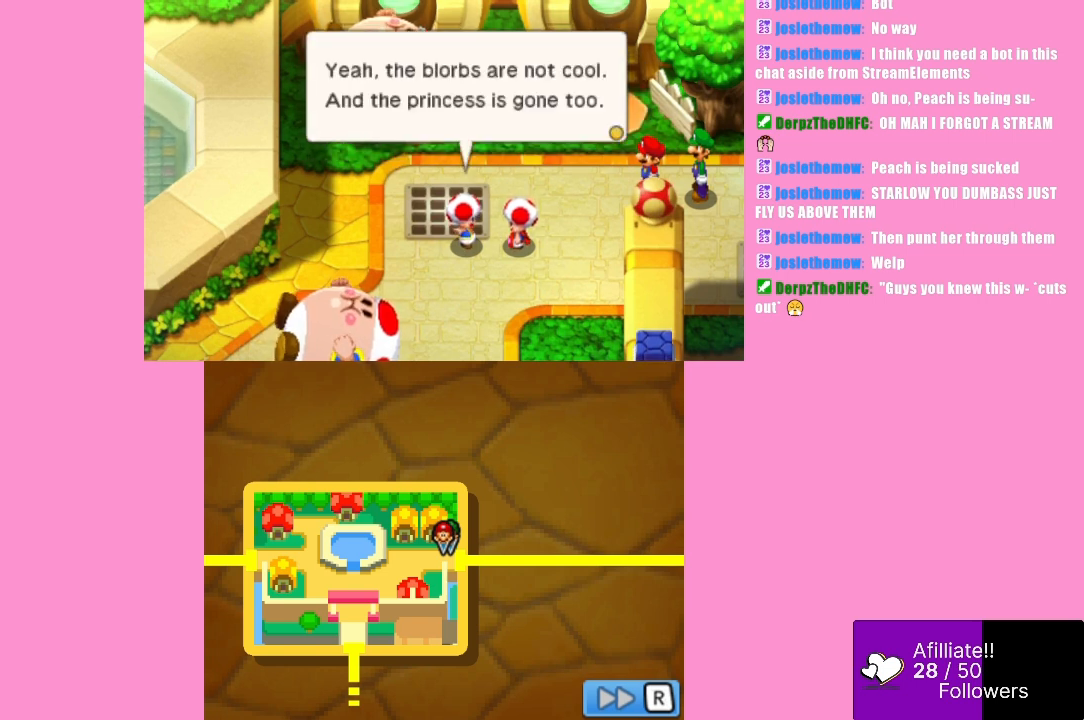
{"buttons": [], "left_stick": "center", "events": []}
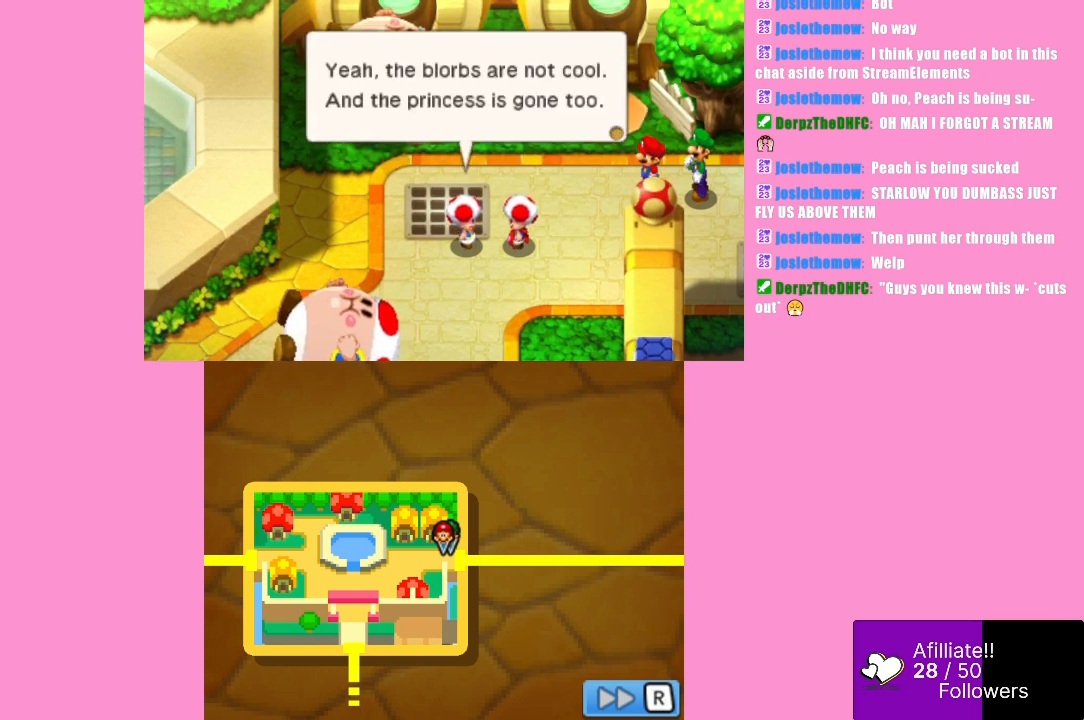
{"buttons": [], "left_stick": "center", "events": []}
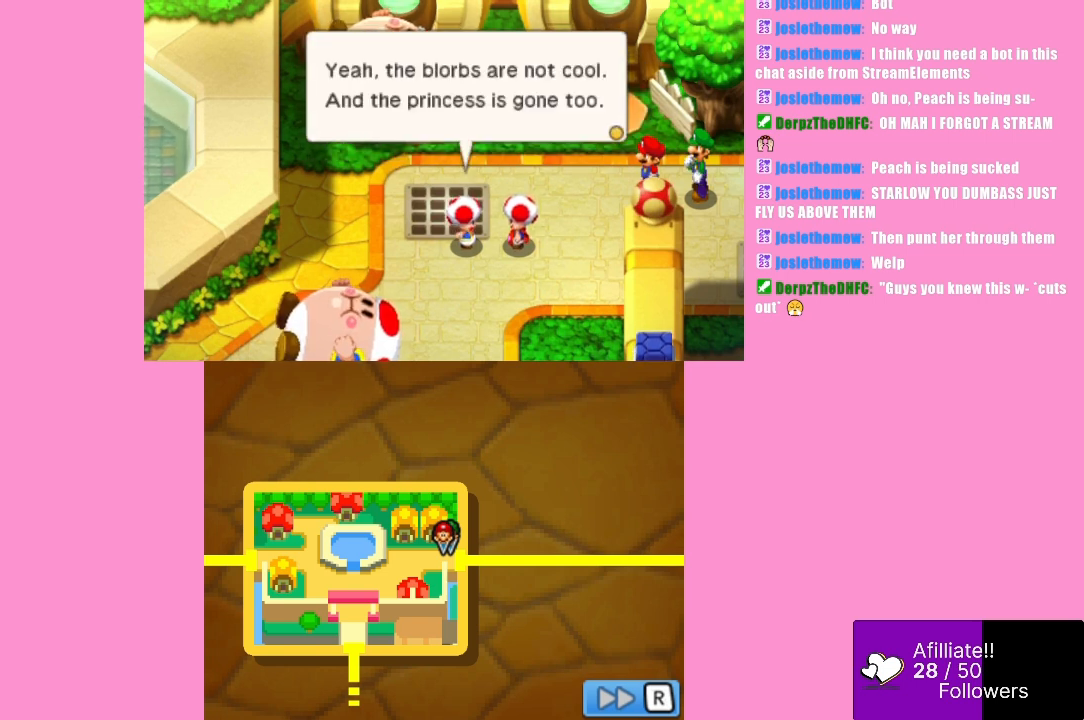
{"buttons": [], "left_stick": "center", "events": []}
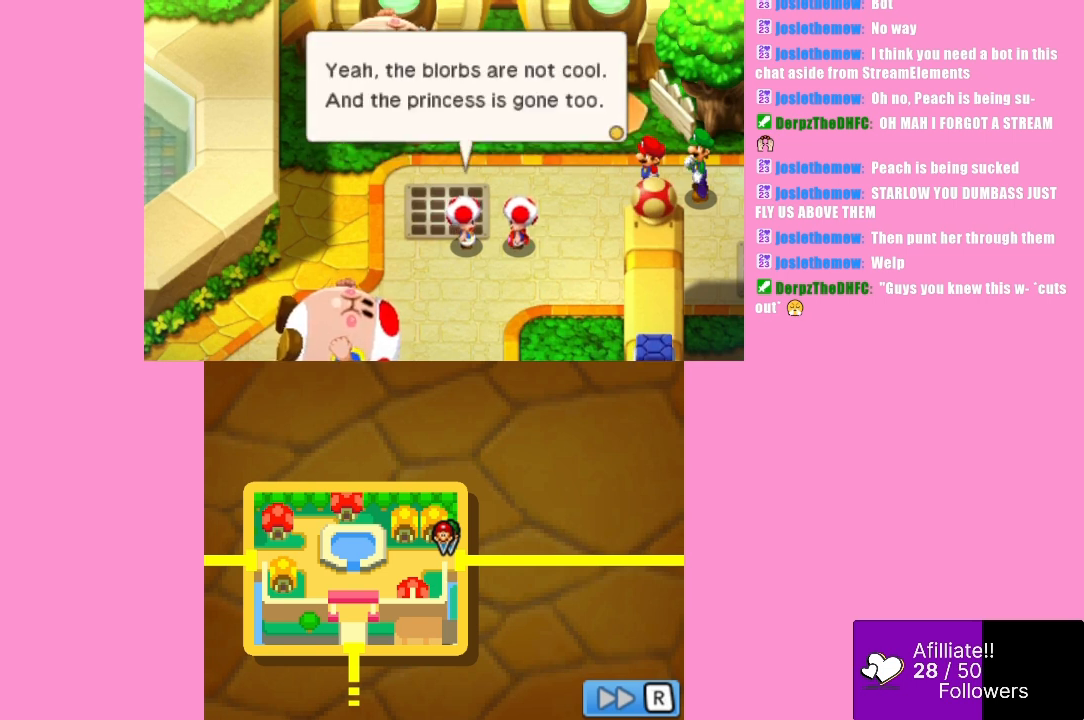
{"buttons": [], "left_stick": "center", "events": []}
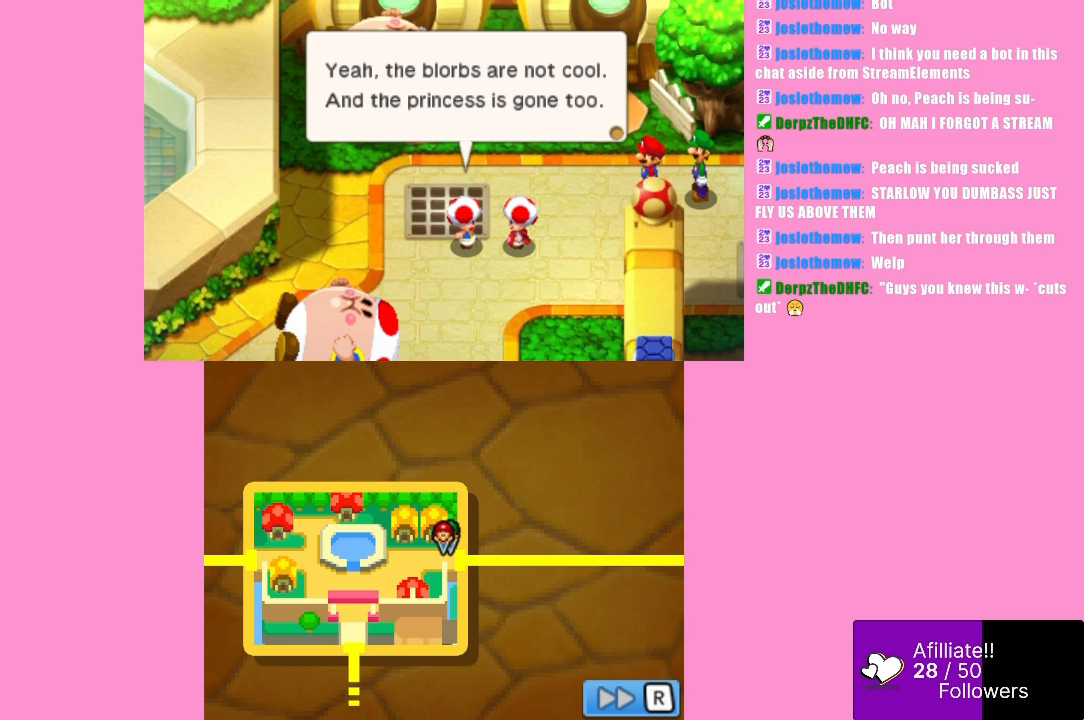
{"buttons": [], "left_stick": "center", "events": []}
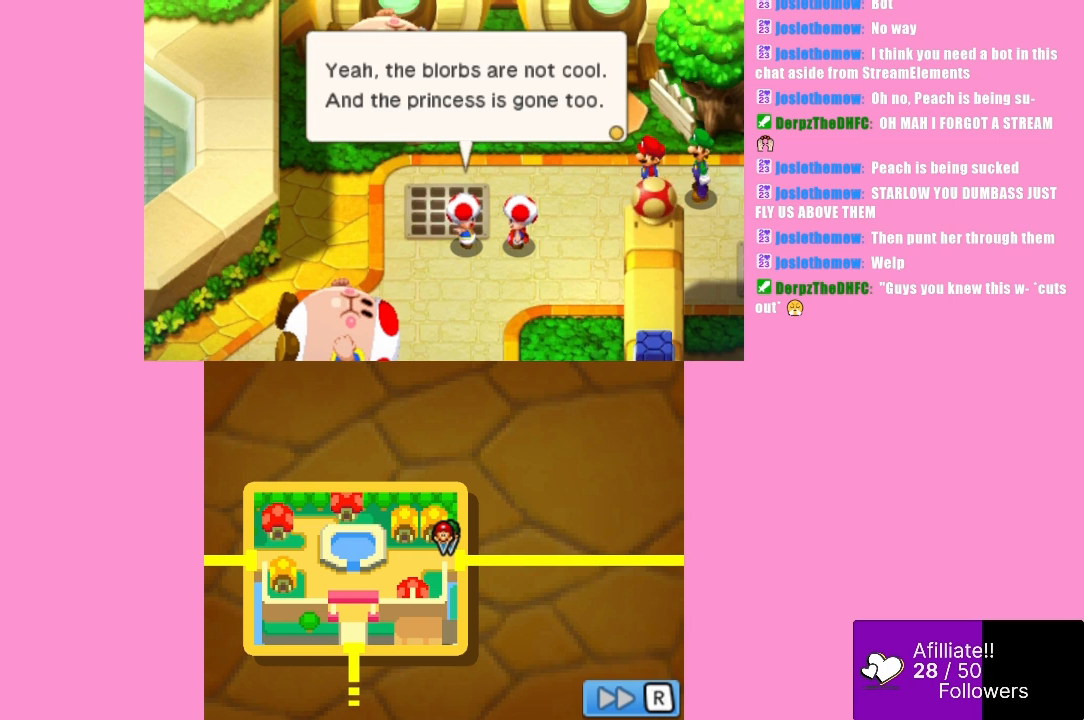
{"buttons": [], "left_stick": "center", "events": []}
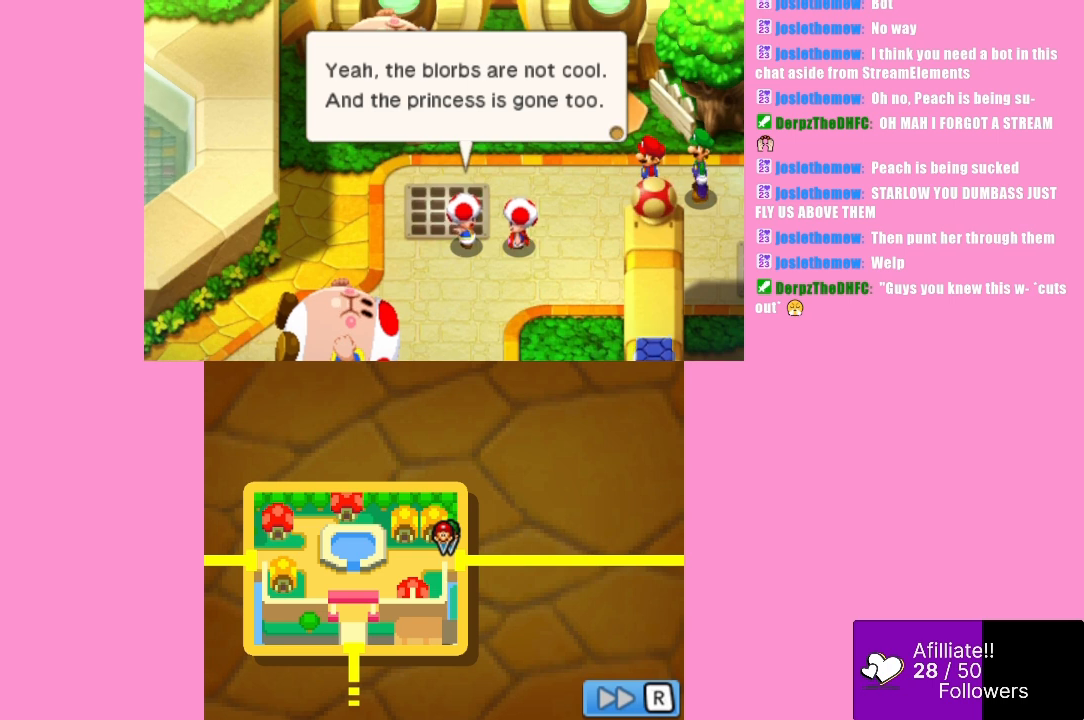
{"buttons": [], "left_stick": "center", "events": []}
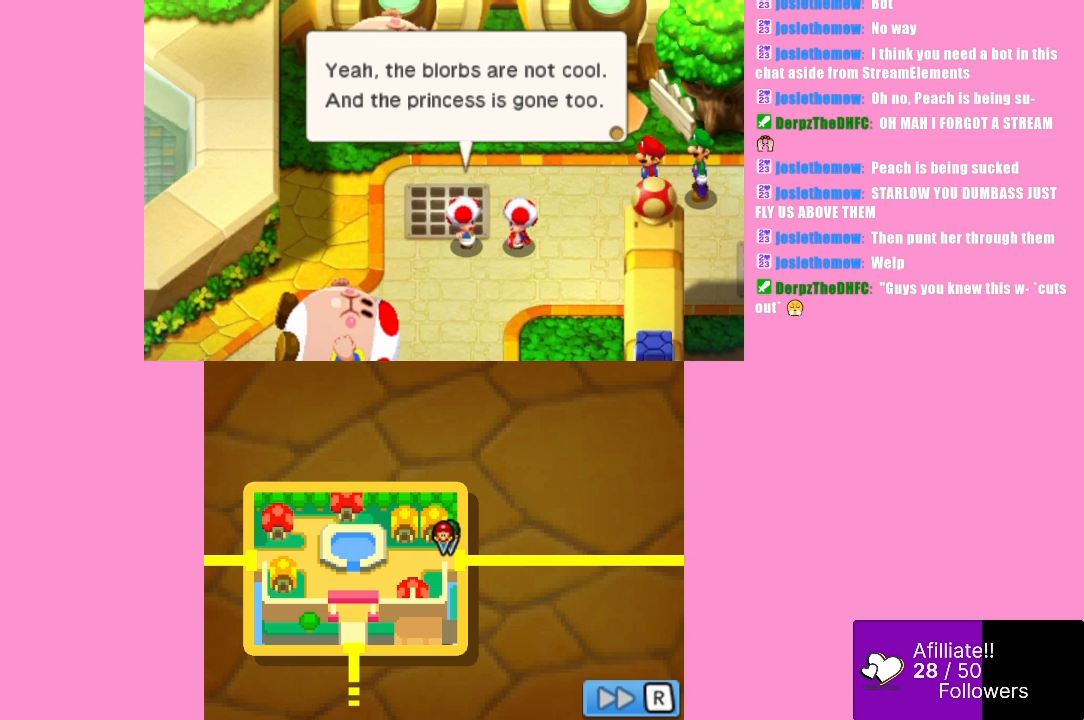
{"buttons": [], "left_stick": "center", "events": [[233, "B", "down"], [400, "B", "up"]]}
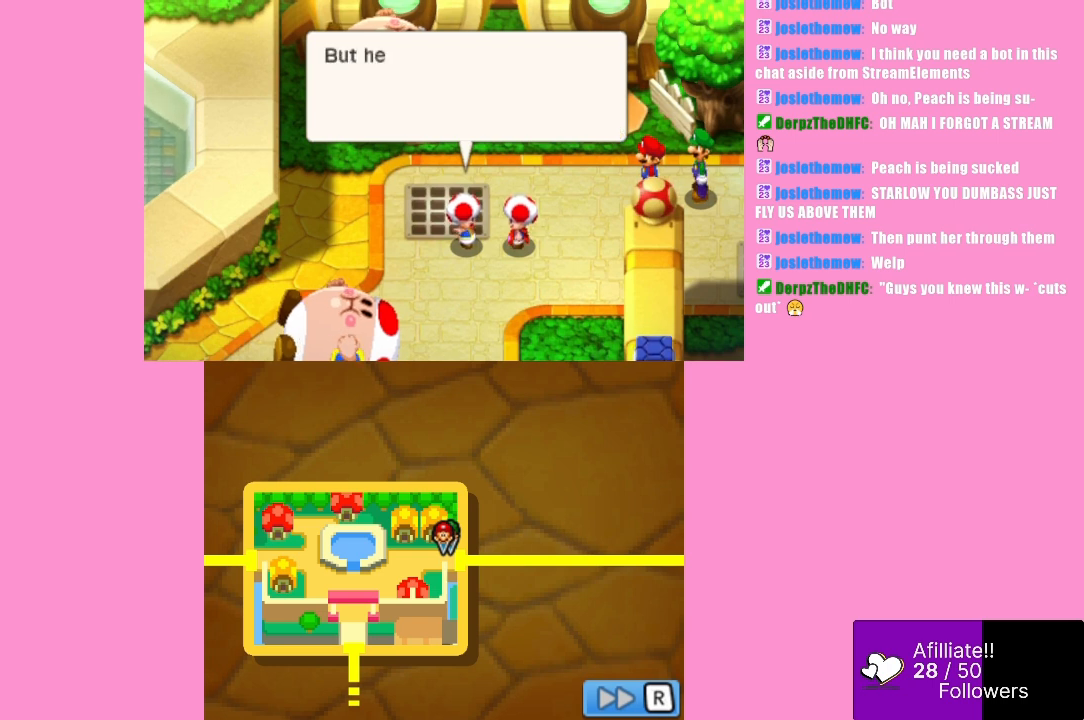
{"buttons": [], "left_stick": "center", "events": [[233, "B", "down"], [400, "B", "up"]]}
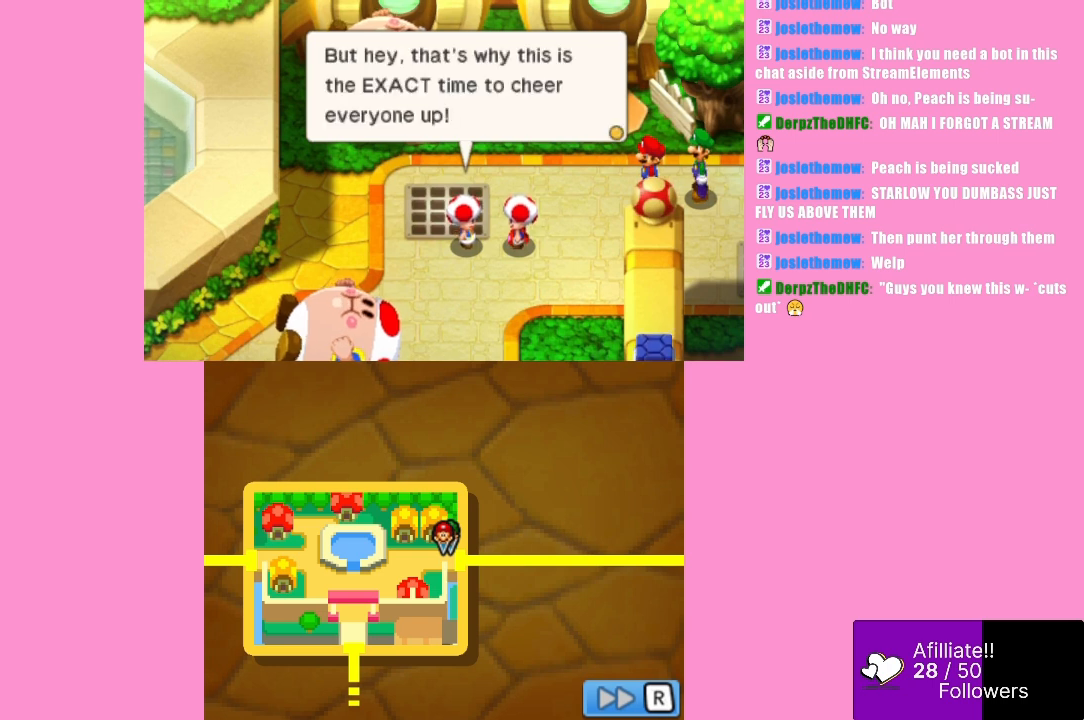
{"buttons": [], "left_stick": "center", "events": []}
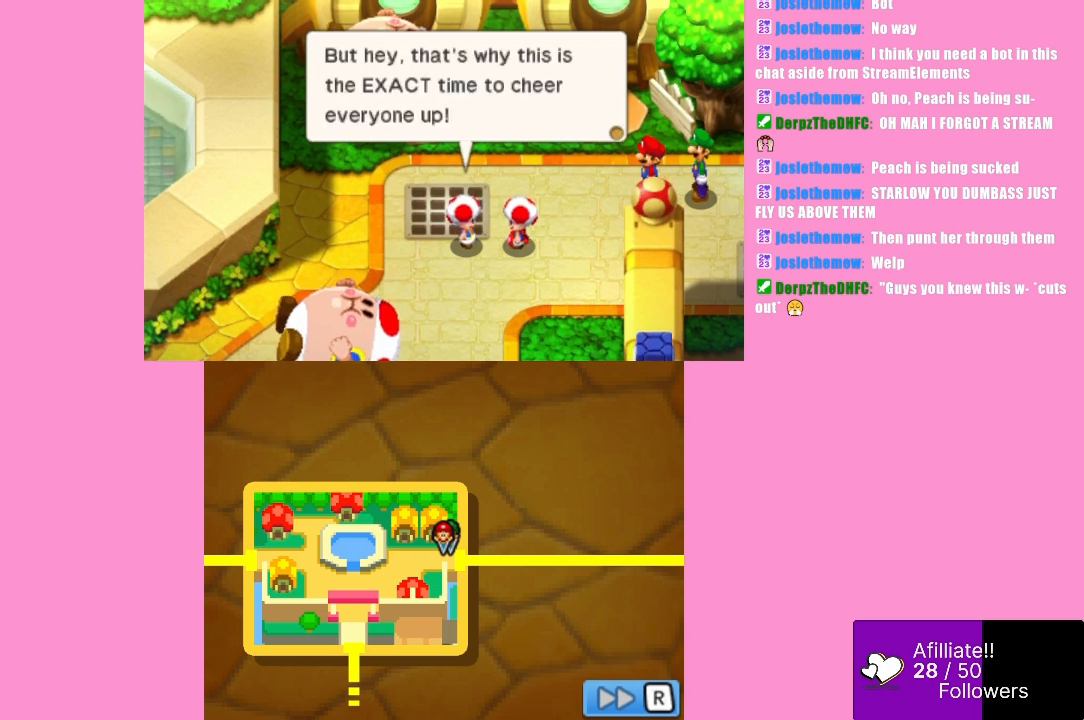
{"buttons": [], "left_stick": "center", "events": []}
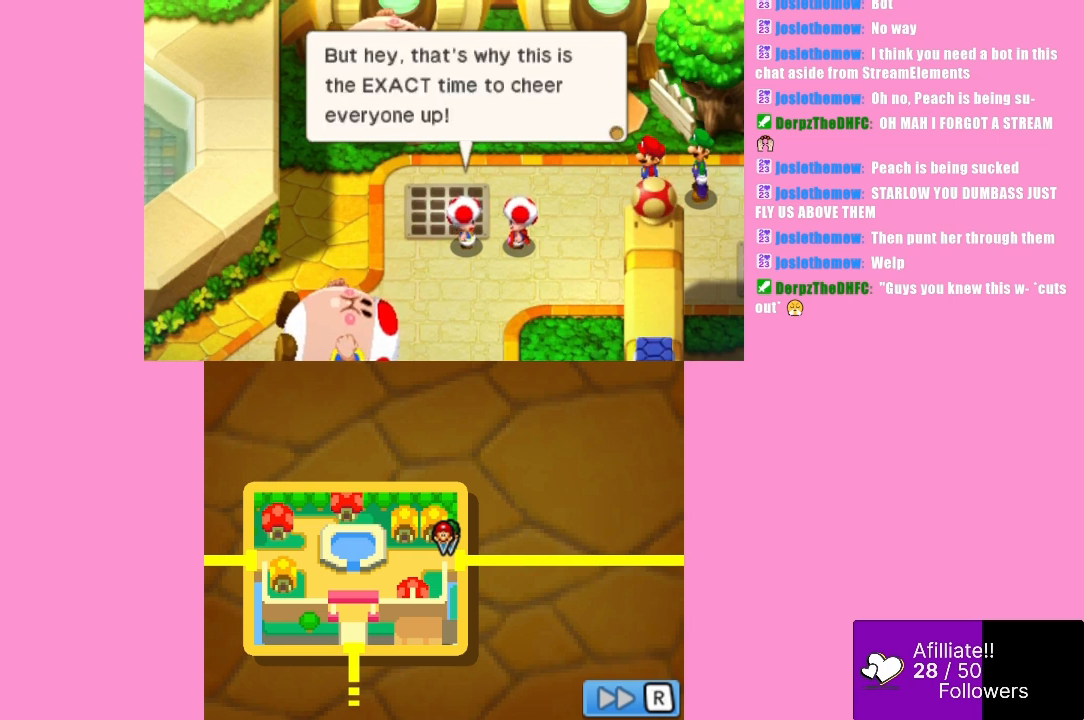
{"buttons": [], "left_stick": "center", "events": []}
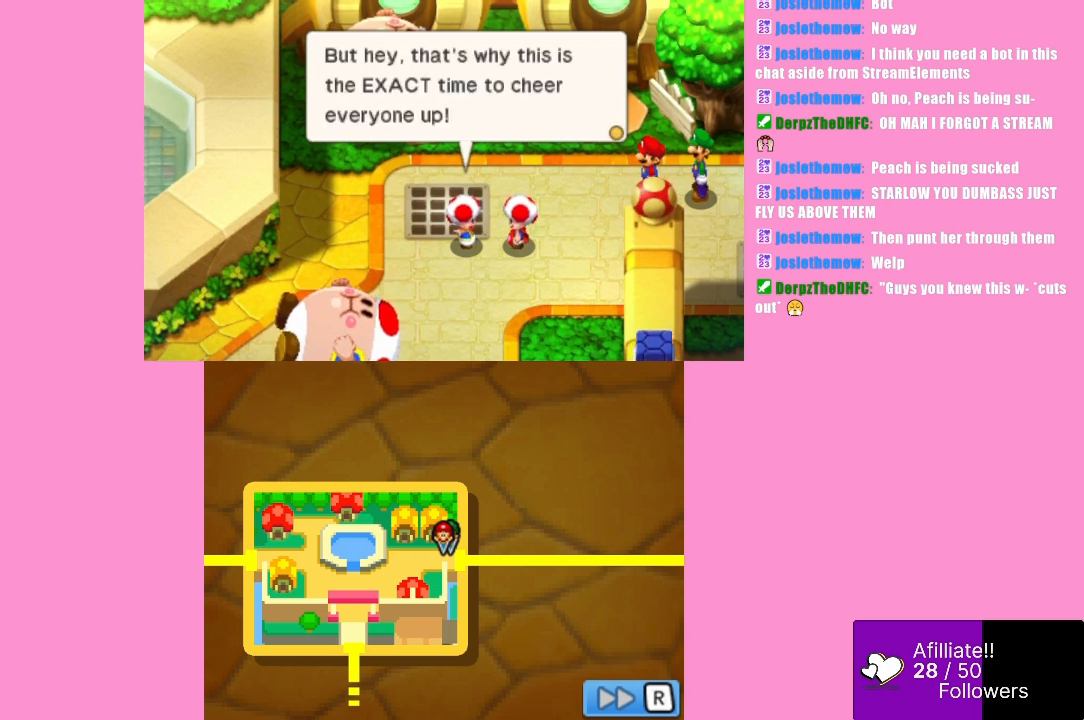
{"buttons": [], "left_stick": "center", "events": []}
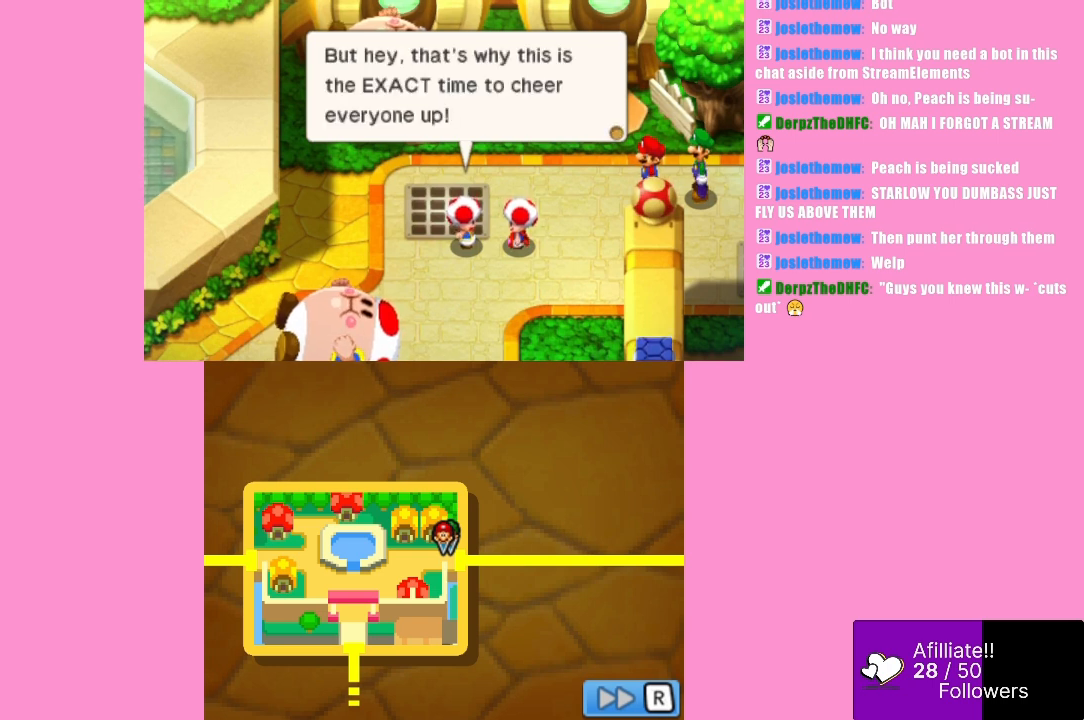
{"buttons": [], "left_stick": "center", "events": []}
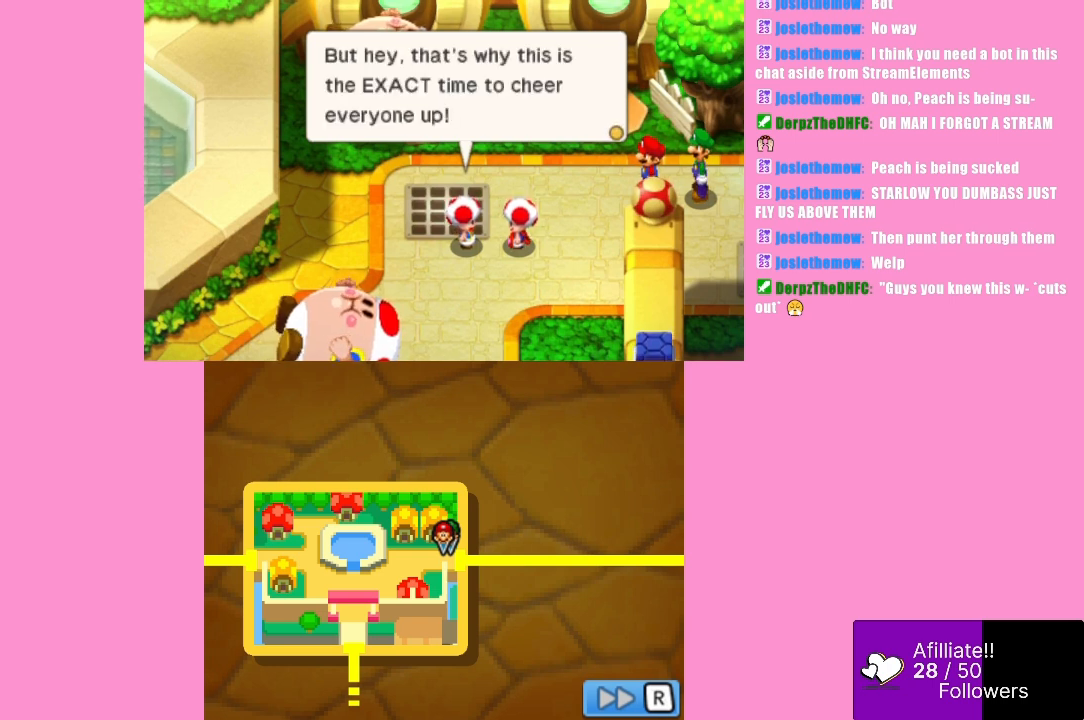
{"buttons": [], "left_stick": "center", "events": []}
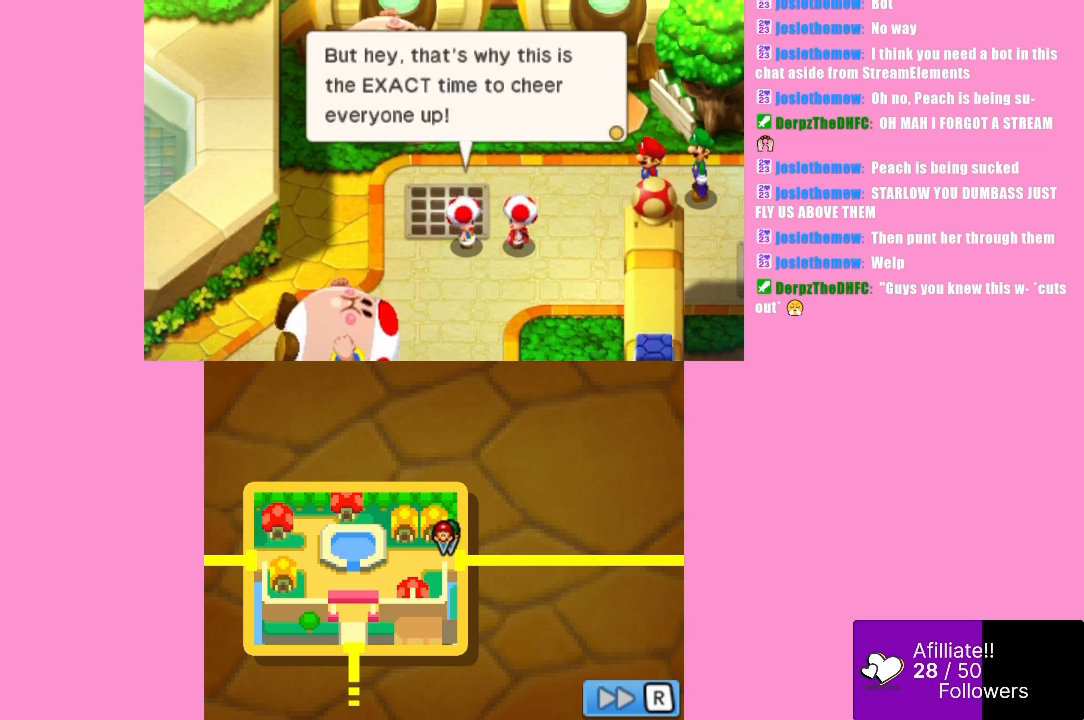
{"buttons": [], "left_stick": "center", "events": [[100, "B", "down"], [233, "B", "up"]]}
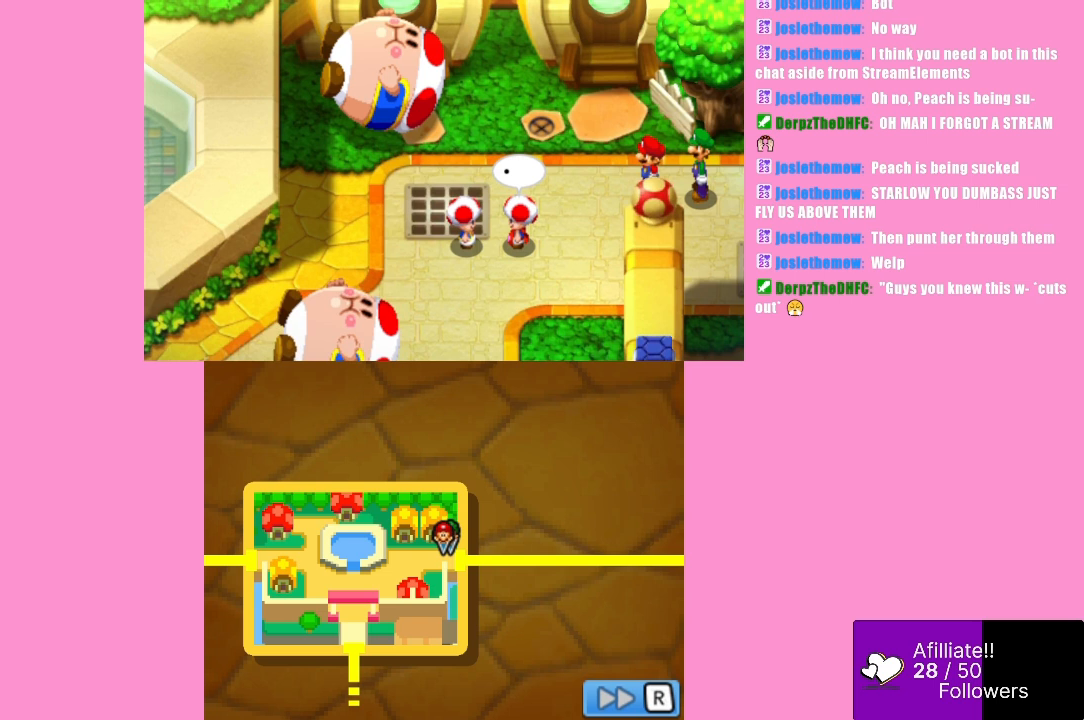
{"buttons": [], "left_stick": "center", "events": []}
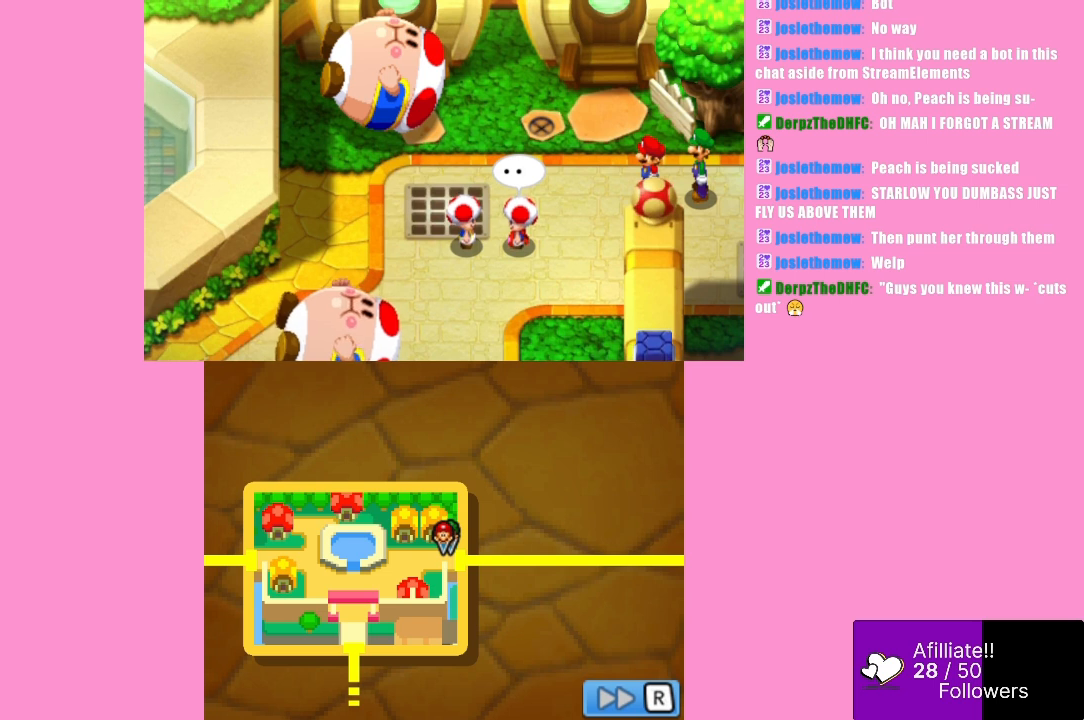
{"buttons": [], "left_stick": "center", "events": []}
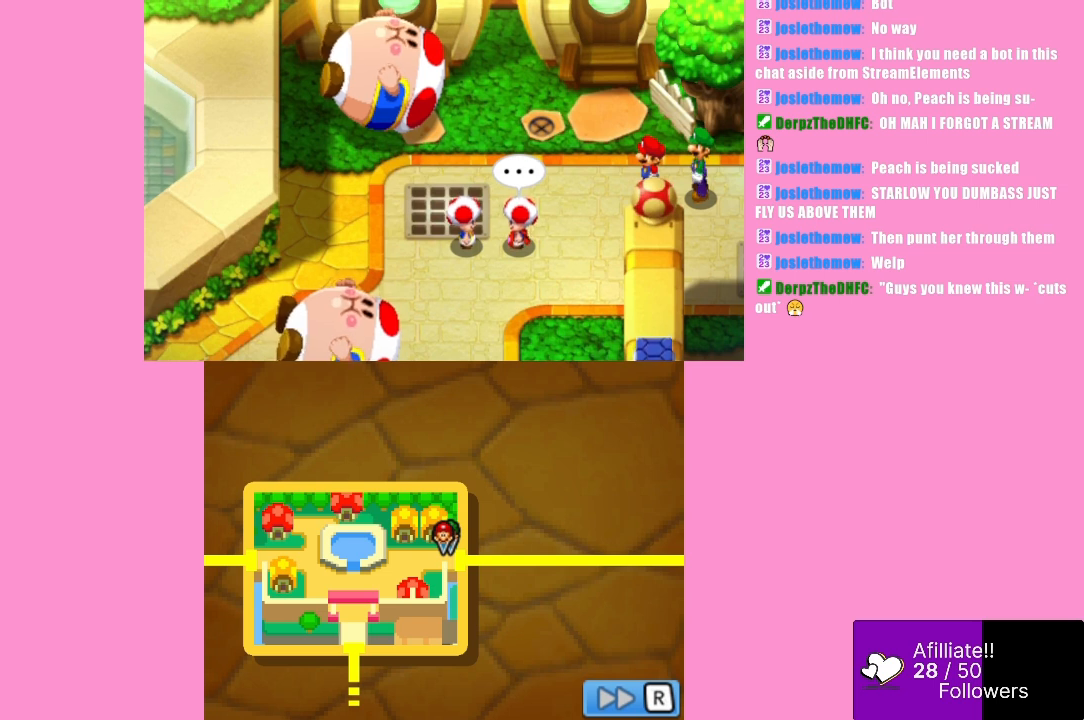
{"buttons": [], "left_stick": "center", "events": []}
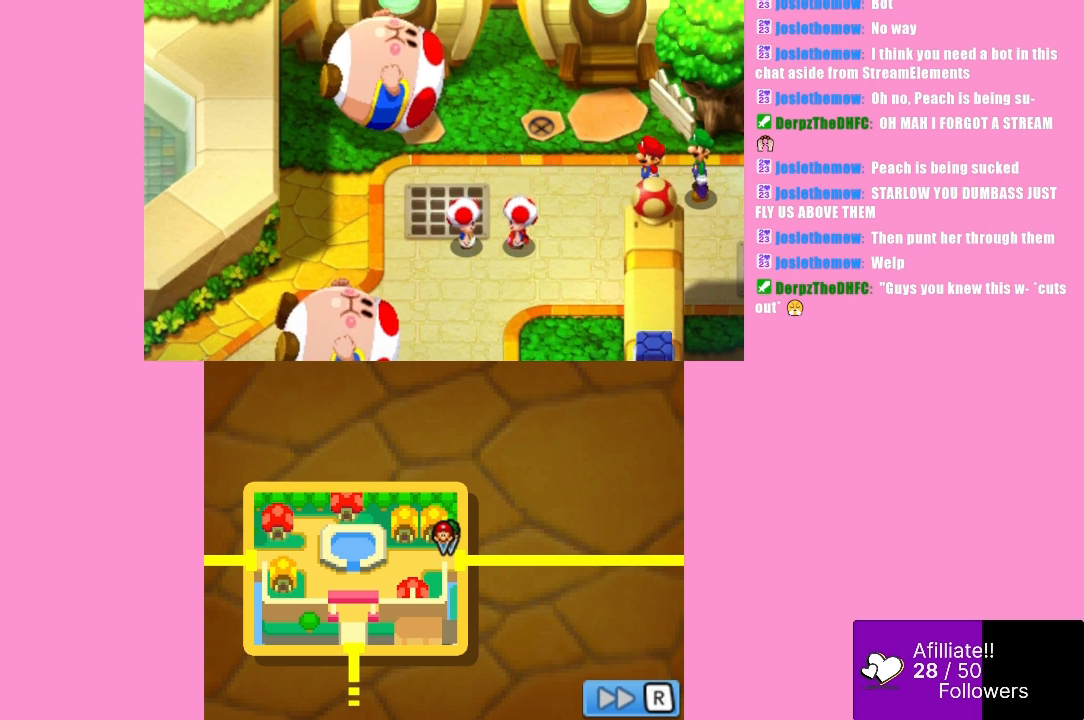
{"buttons": [], "left_stick": "center", "events": []}
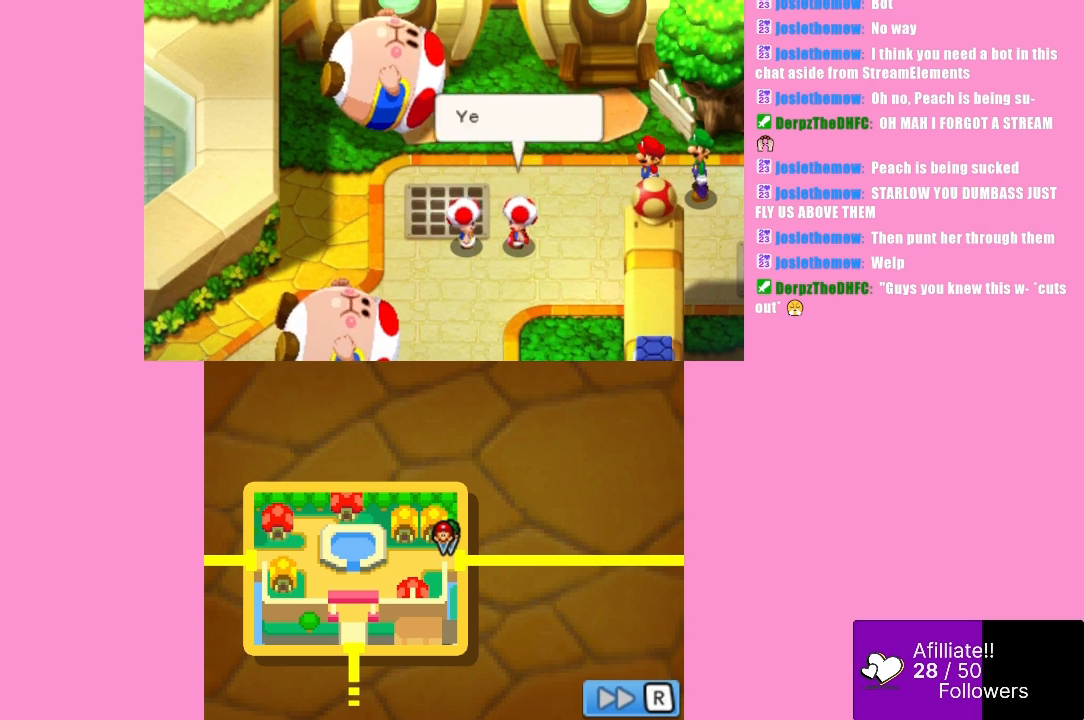
{"buttons": [], "left_stick": "center", "events": [[133, "B", "down"], [333, "B", "up"]]}
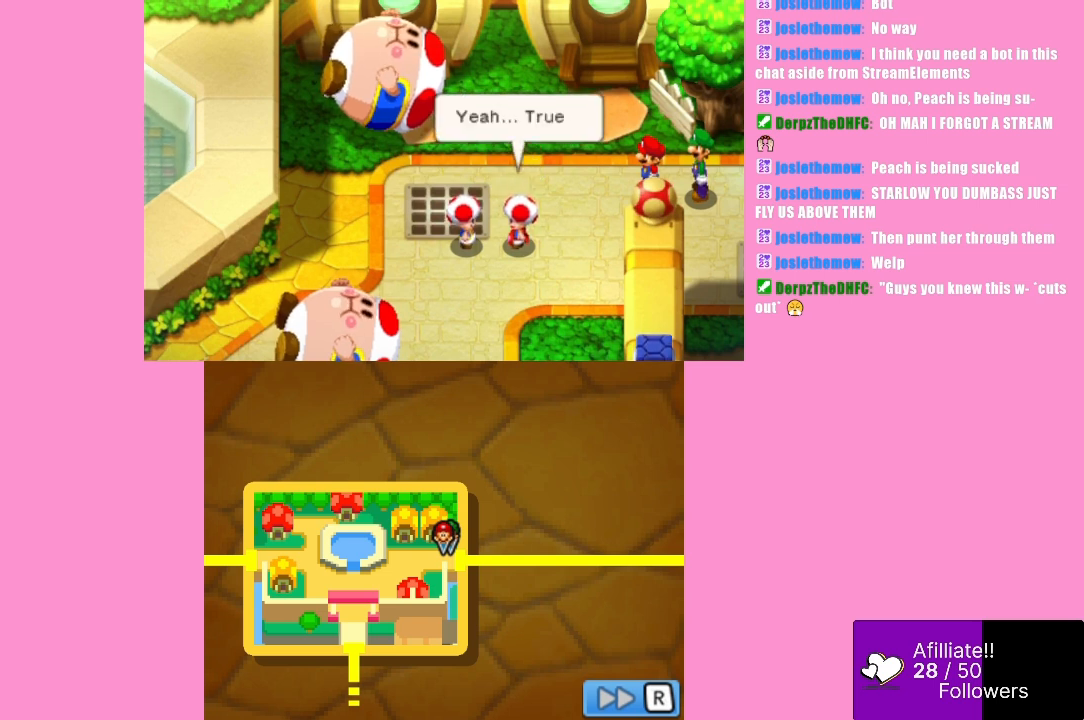
{"buttons": ["B"], "left_stick": "center", "events": [[500, "B", "down"]]}
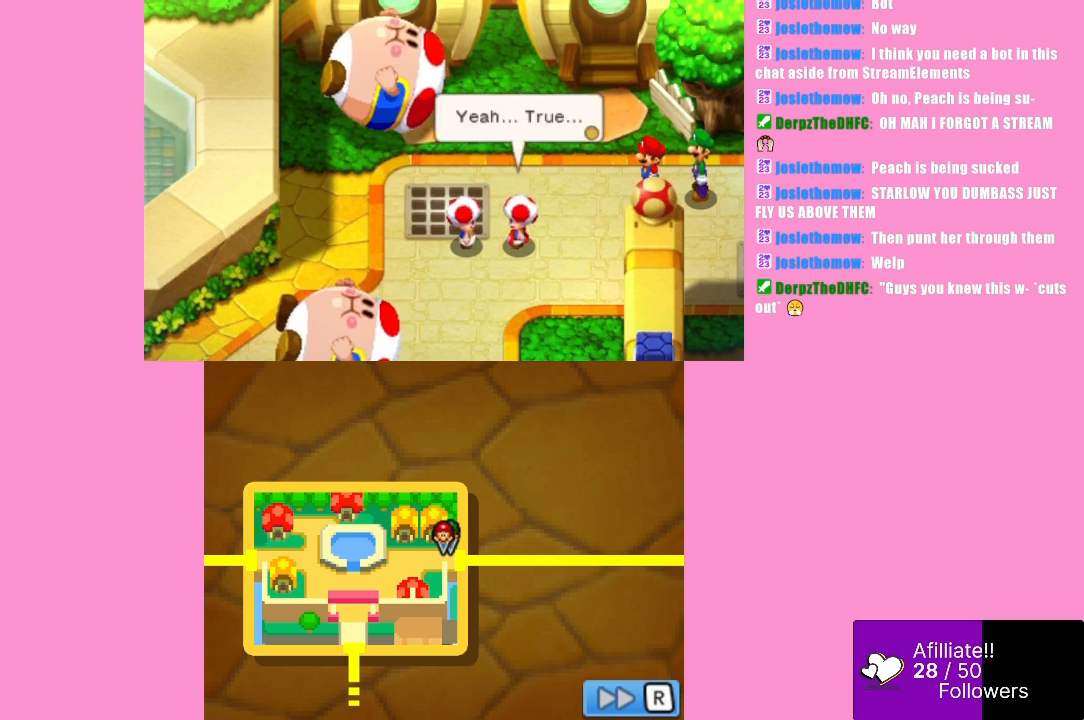
{"buttons": [], "left_stick": "center", "events": [[167, "B", "up"]]}
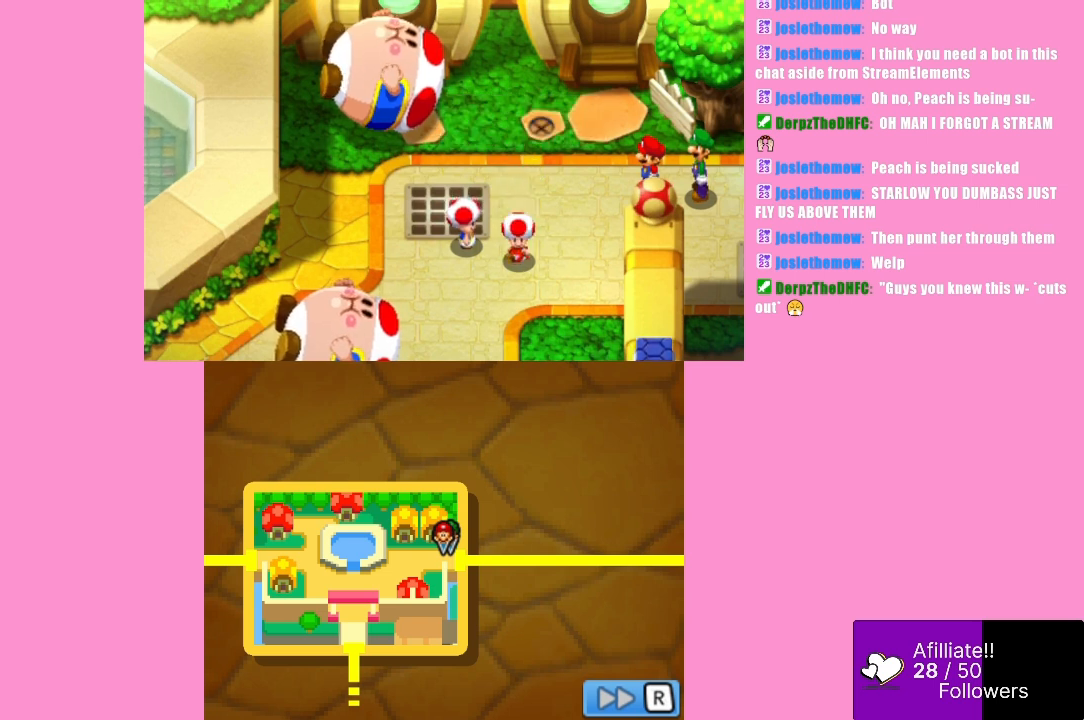
{"buttons": [], "left_stick": "center", "events": []}
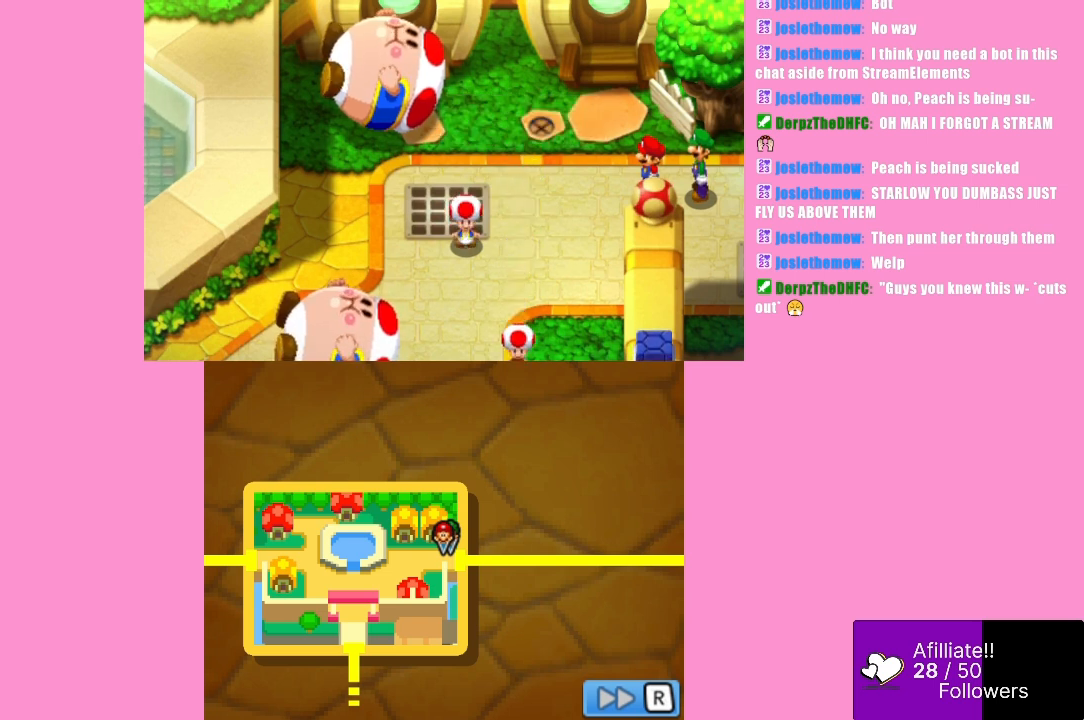
{"buttons": [], "left_stick": "center", "events": []}
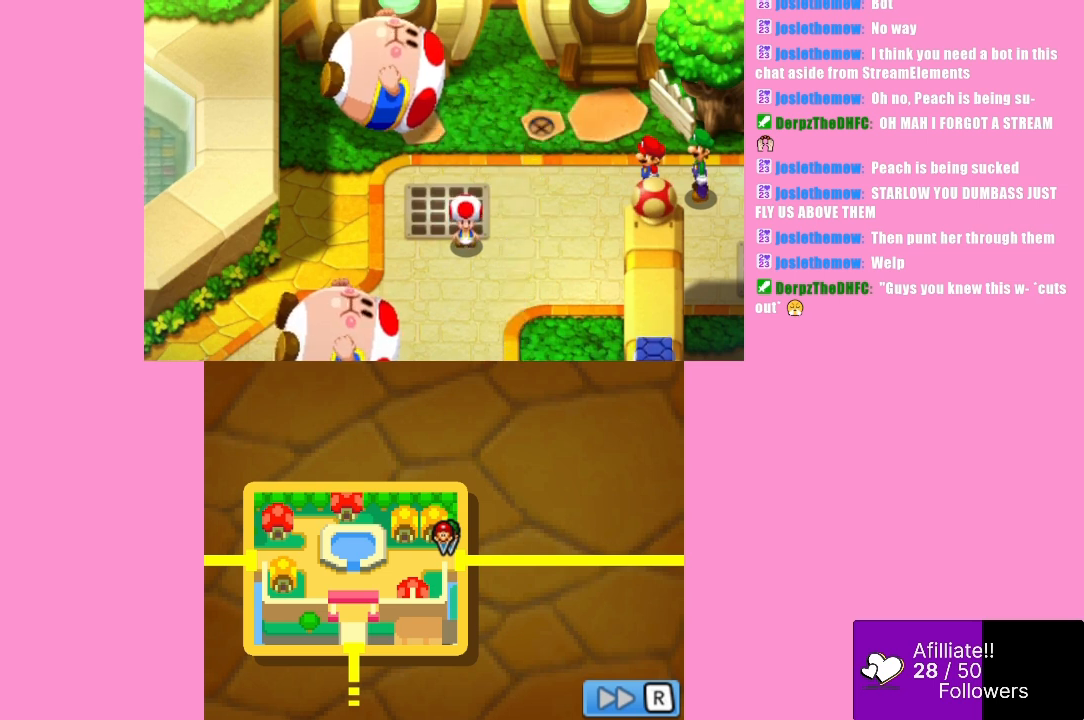
{"buttons": [], "left_stick": "center", "events": []}
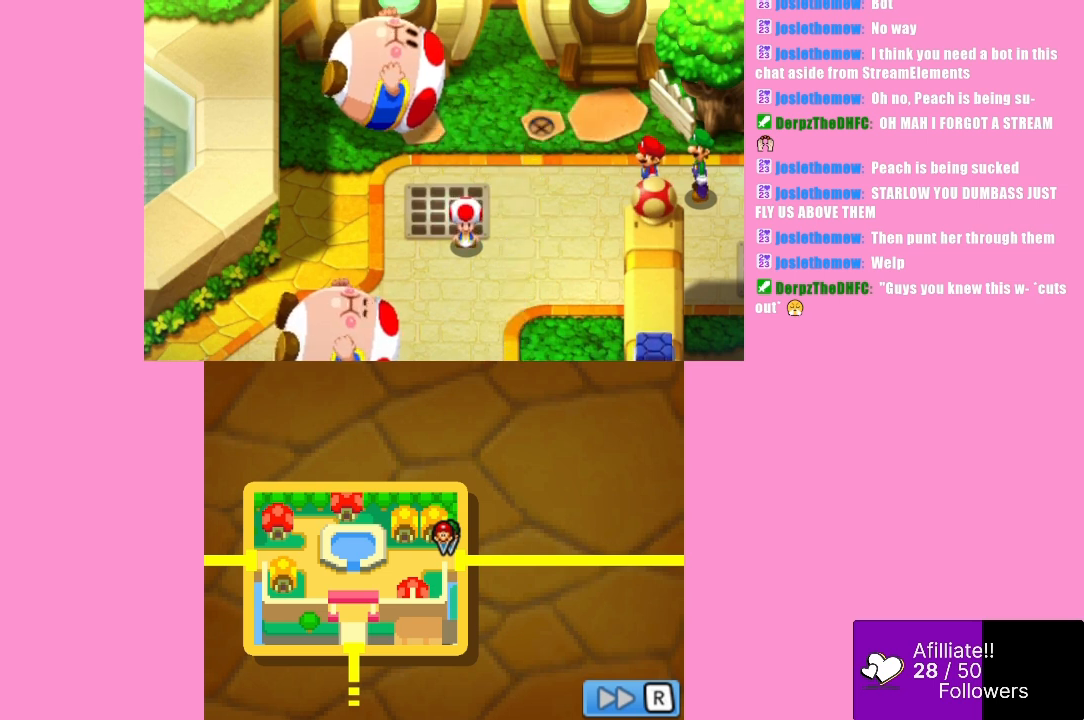
{"buttons": [], "left_stick": "center", "events": []}